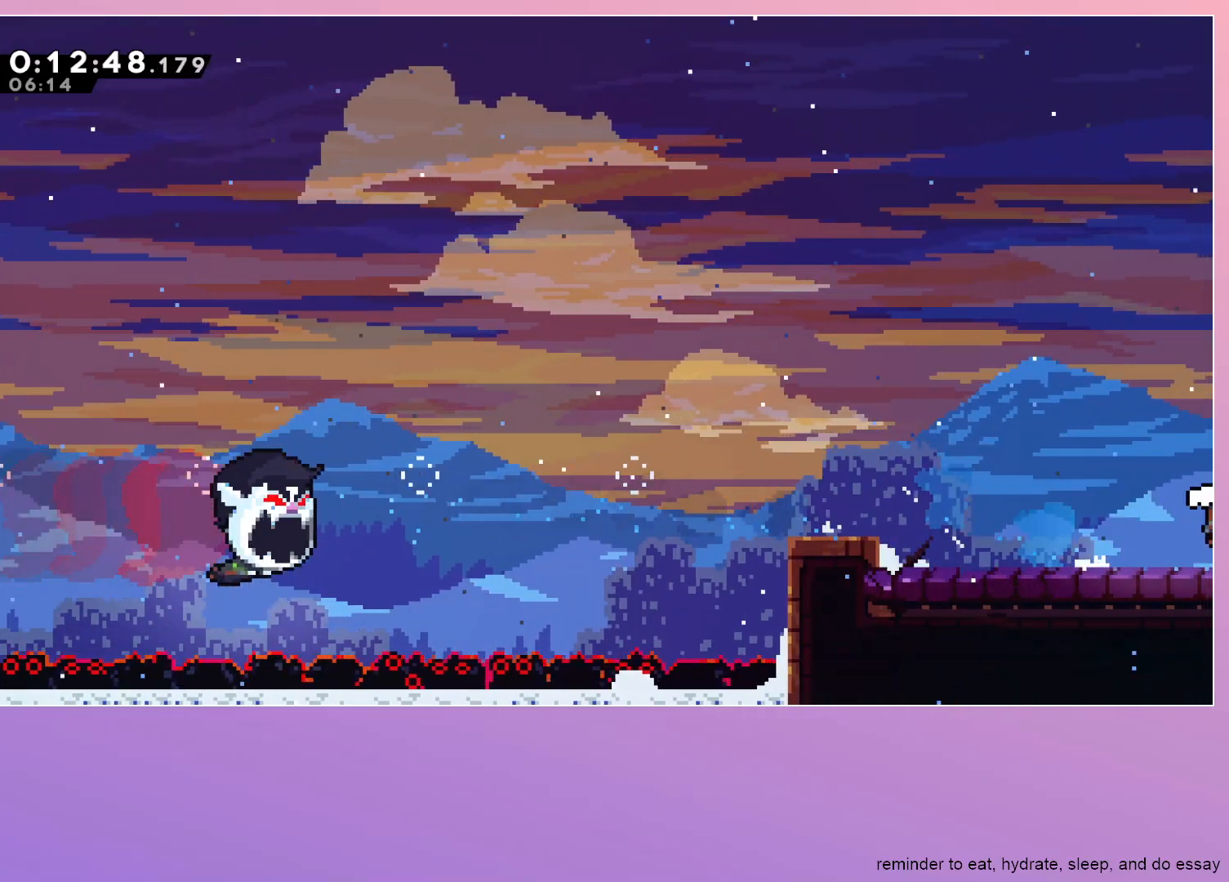
Gameplay with keyboard; each line is a JSON object with the keys held at the frame after it. "events" lists presses ("down") and releases ("up") of "dash", "down", "grab", "jump", "left", "menu", "right" and "up" between this image and that frame as [ms after this image, input, new state], when the widget could be followed in between. No other keys are recorded. Mouse input is not recorded. Key names are as the overlay labels them; some are game actions (e.g. jump) rather than physical keys.
{"keys": ["right"], "events": []}
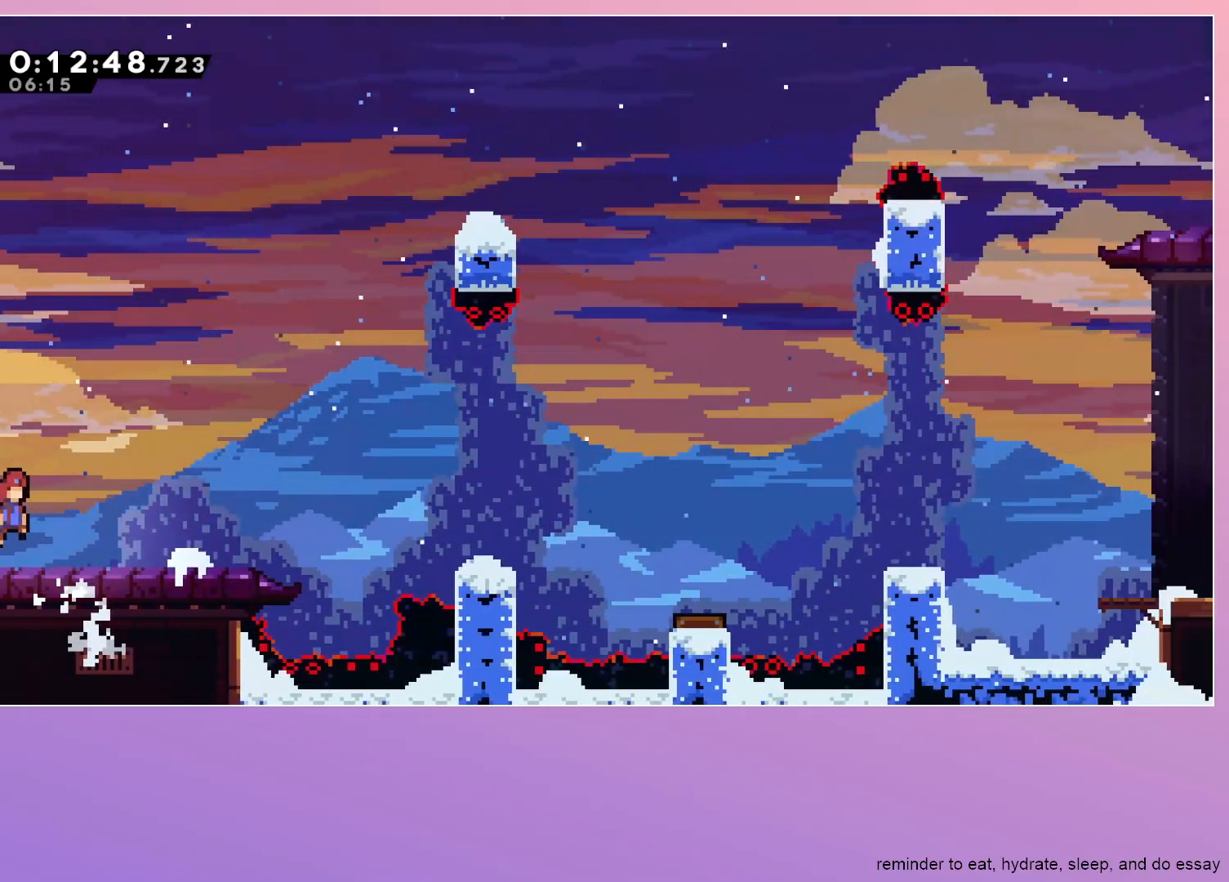
{"keys": ["down", "right"], "events": [[150, "dash", "down"], [150, "down", "down"], [300, "dash", "up"], [350, "jump", "down"], [483, "jump", "up"]]}
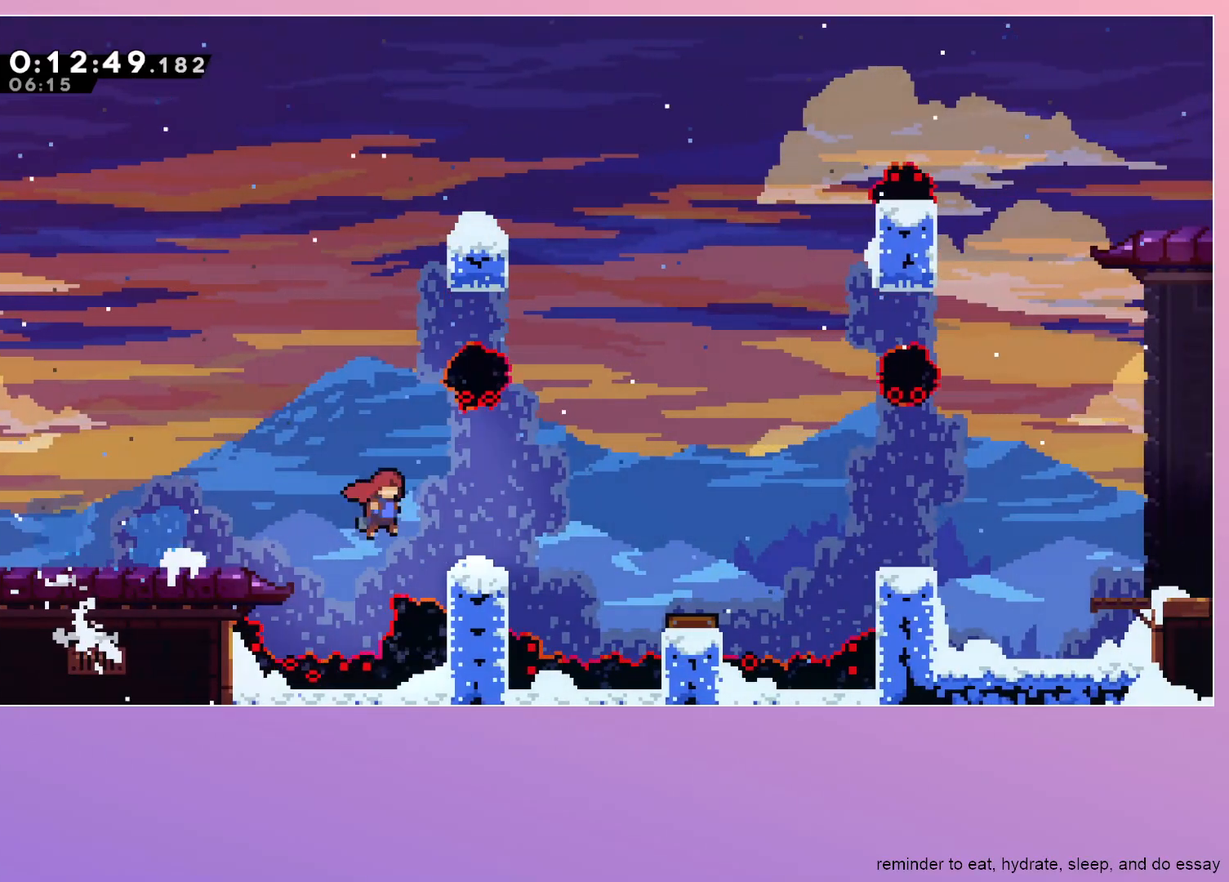
{"keys": ["jump", "right"], "events": [[33, "dash", "down"], [167, "dash", "up"], [217, "jump", "down"], [267, "down", "up"]]}
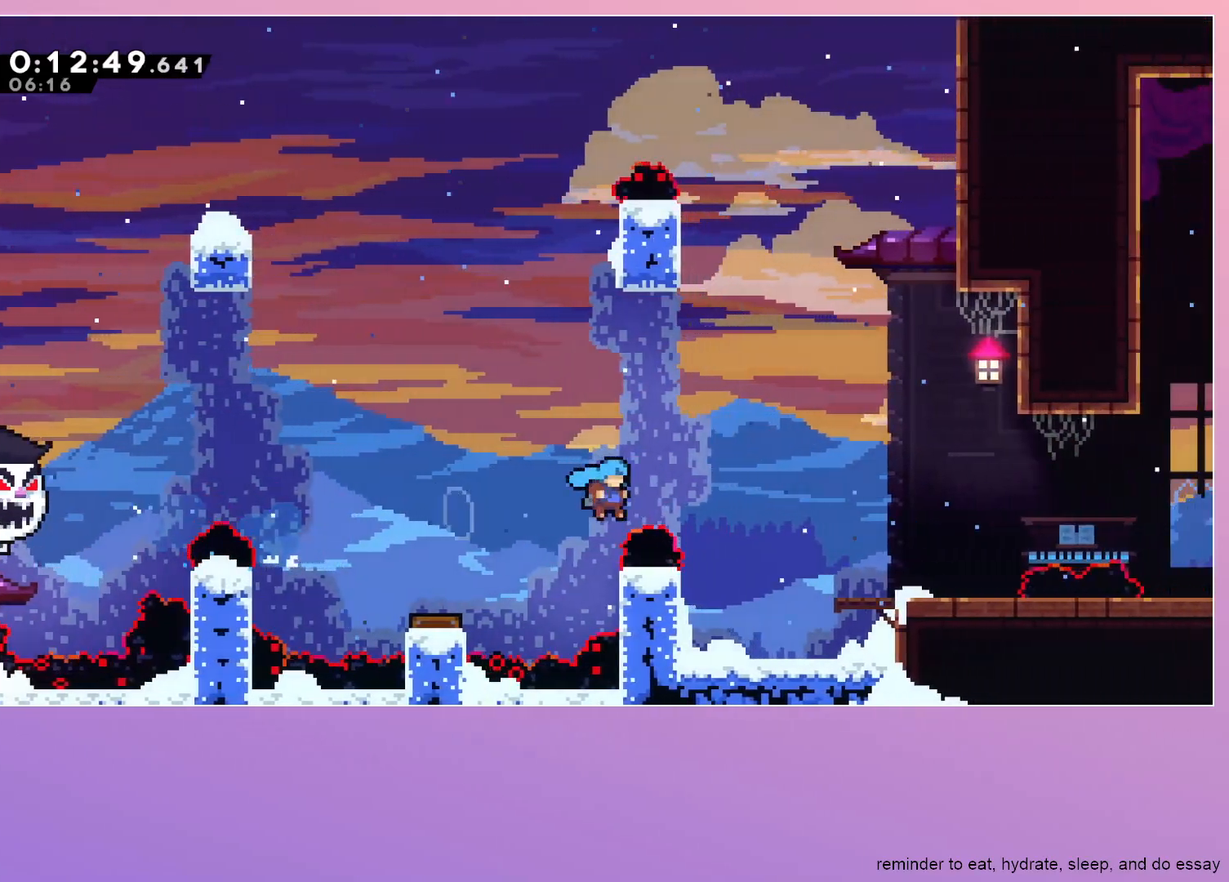
{"keys": ["right"], "events": [[183, "jump", "up"], [283, "dash", "down"], [433, "dash", "up"]]}
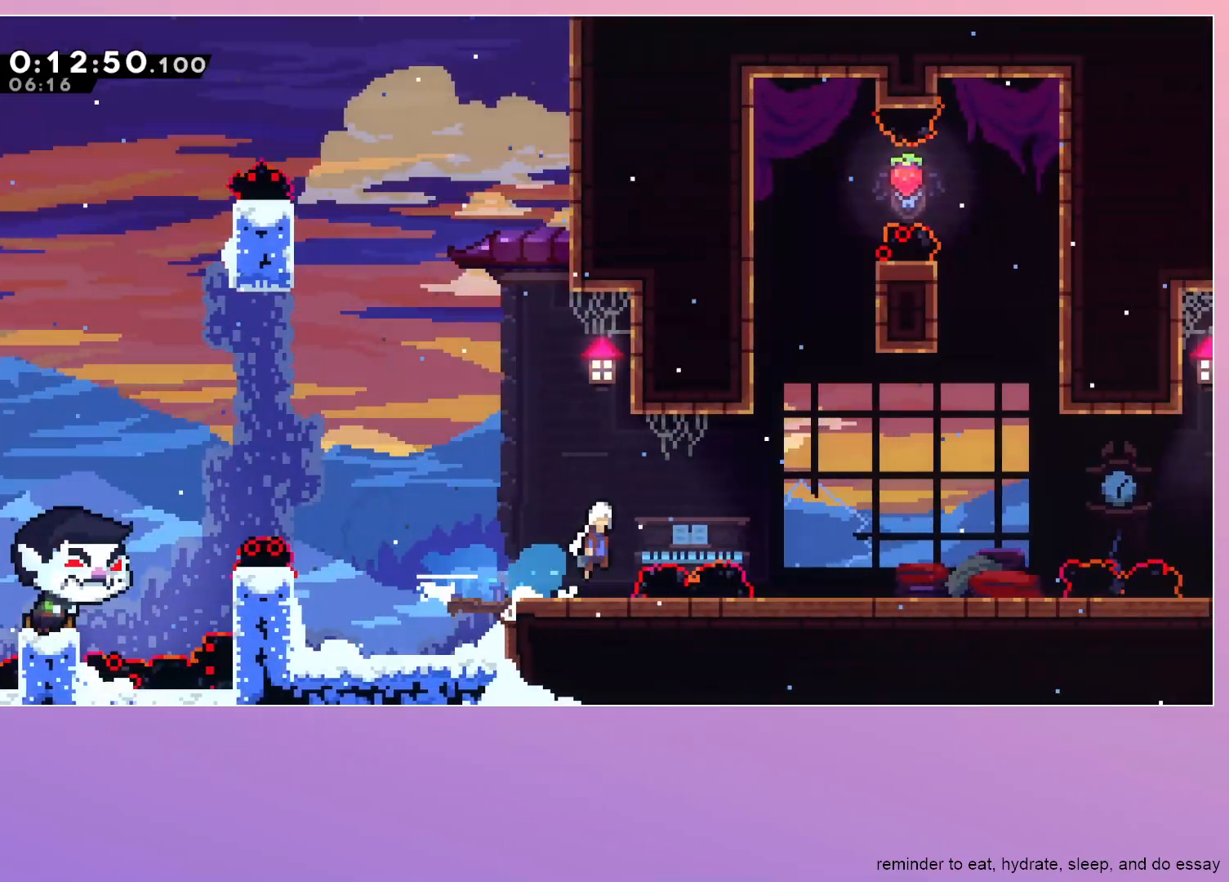
{"keys": ["dash", "jump", "right"], "events": [[17, "jump", "down"], [150, "right", "up"], [200, "dash", "down"], [200, "up", "down"], [250, "jump", "up"], [350, "up", "up"], [433, "jump", "down"], [483, "right", "down"]]}
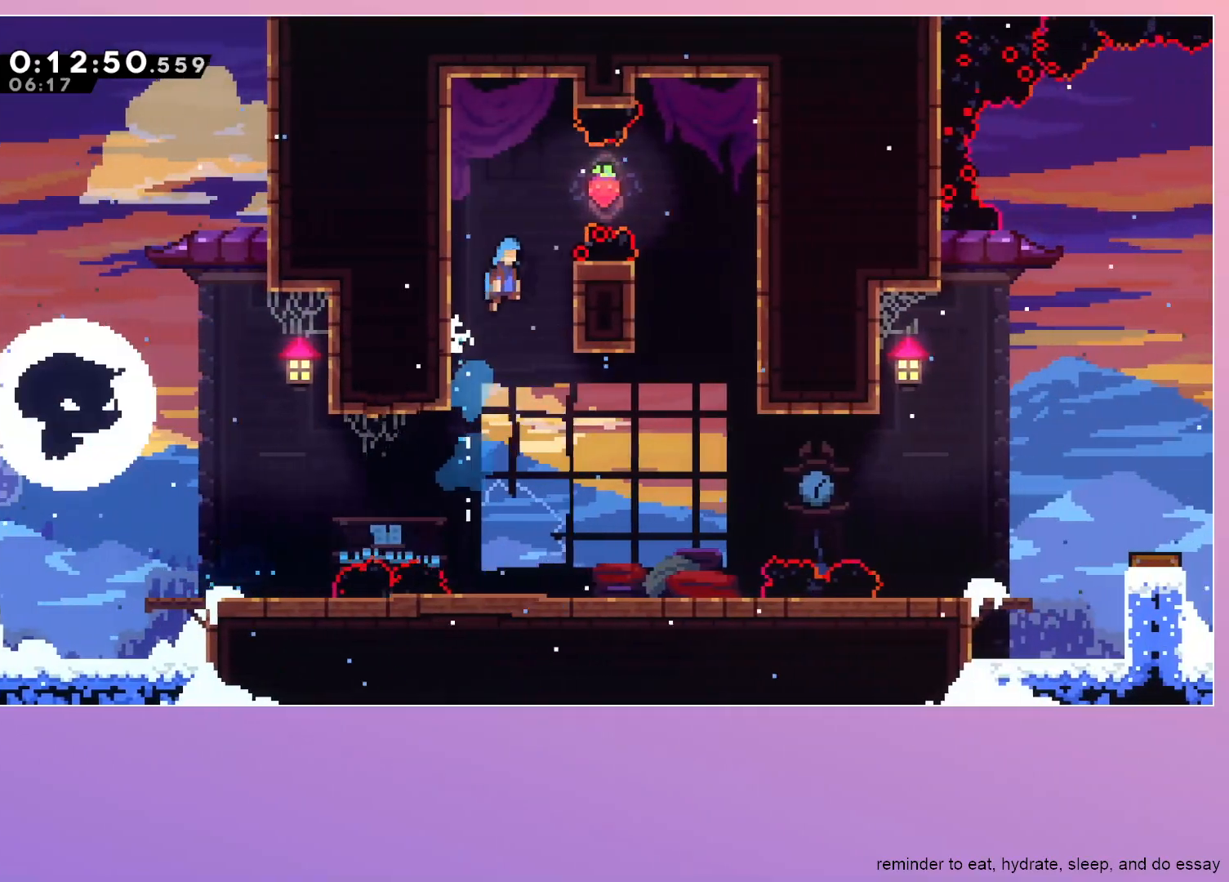
{"keys": ["down", "right"], "events": [[33, "down", "down"], [117, "jump", "up"], [167, "dash", "up"]]}
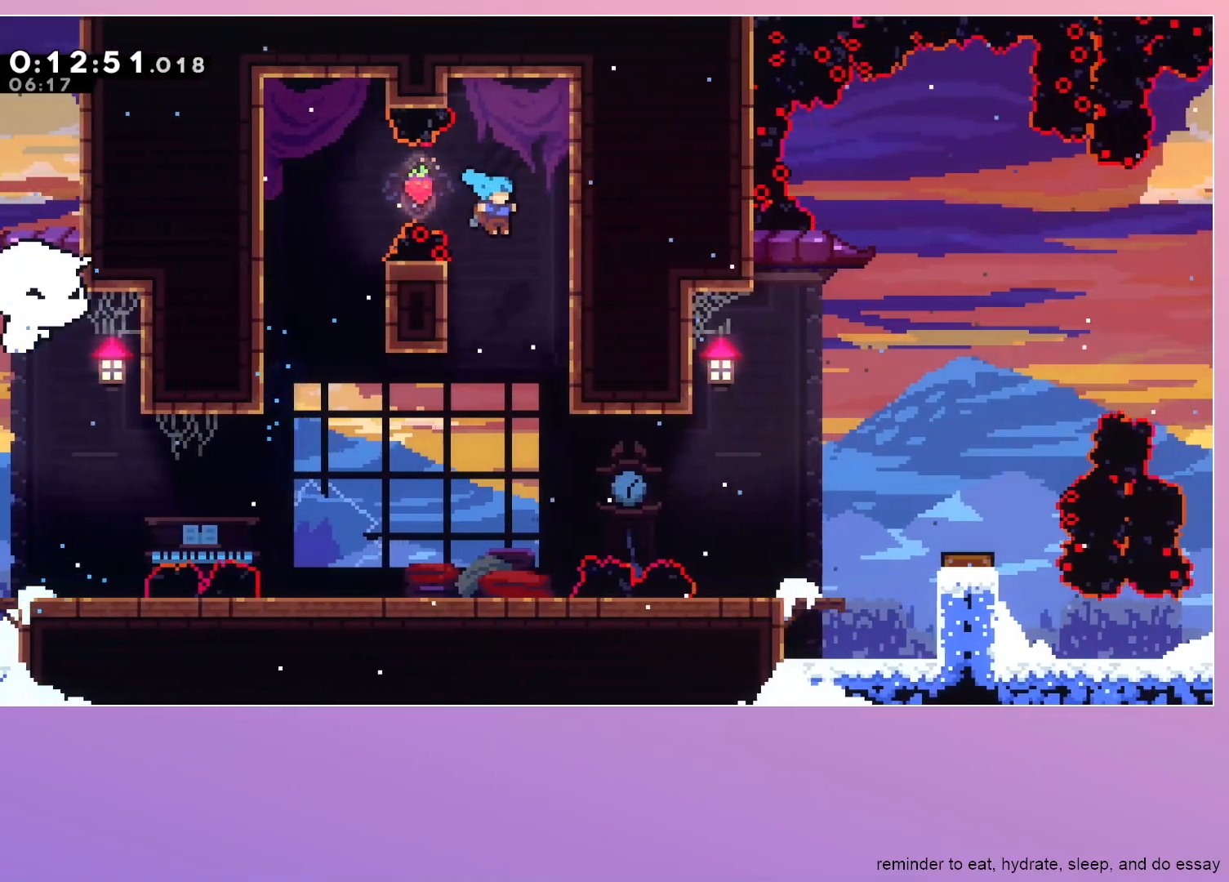
{"keys": ["jump", "right"], "events": [[50, "right", "up"], [367, "down", "up"], [417, "right", "down"], [467, "jump", "down"]]}
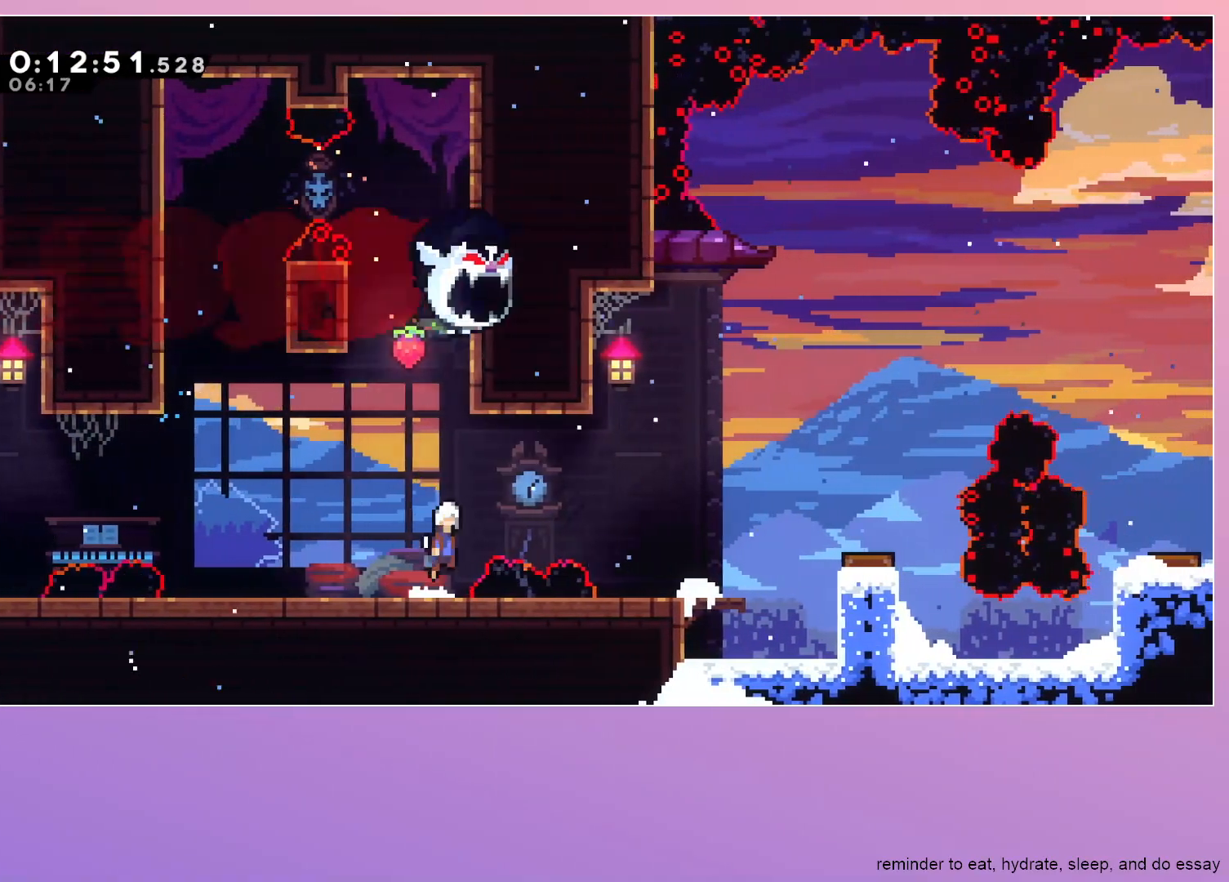
{"keys": ["jump", "right"], "events": [[300, "dash", "down"], [300, "down", "down"], [450, "dash", "up"], [450, "down", "up"]]}
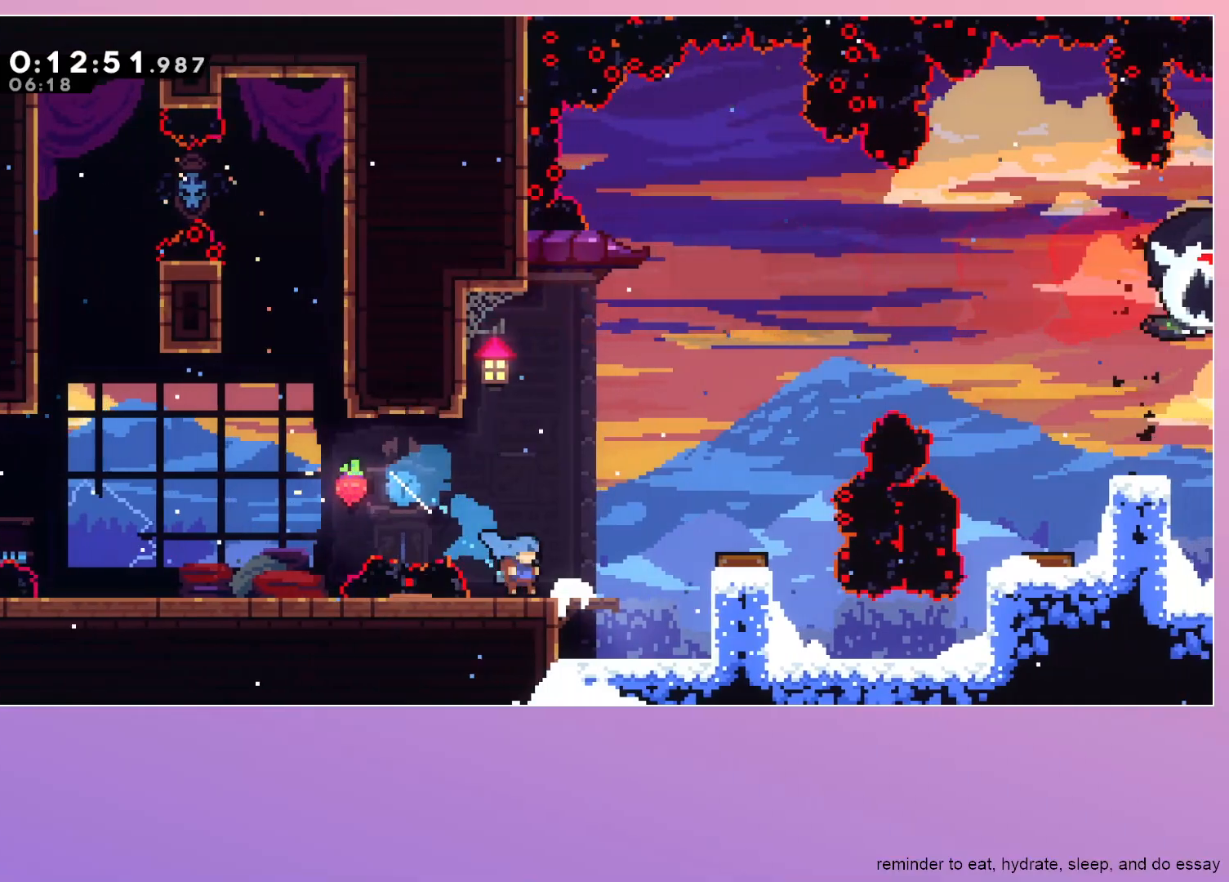
{"keys": ["dash", "jump", "right"], "events": [[267, "dash", "down"]]}
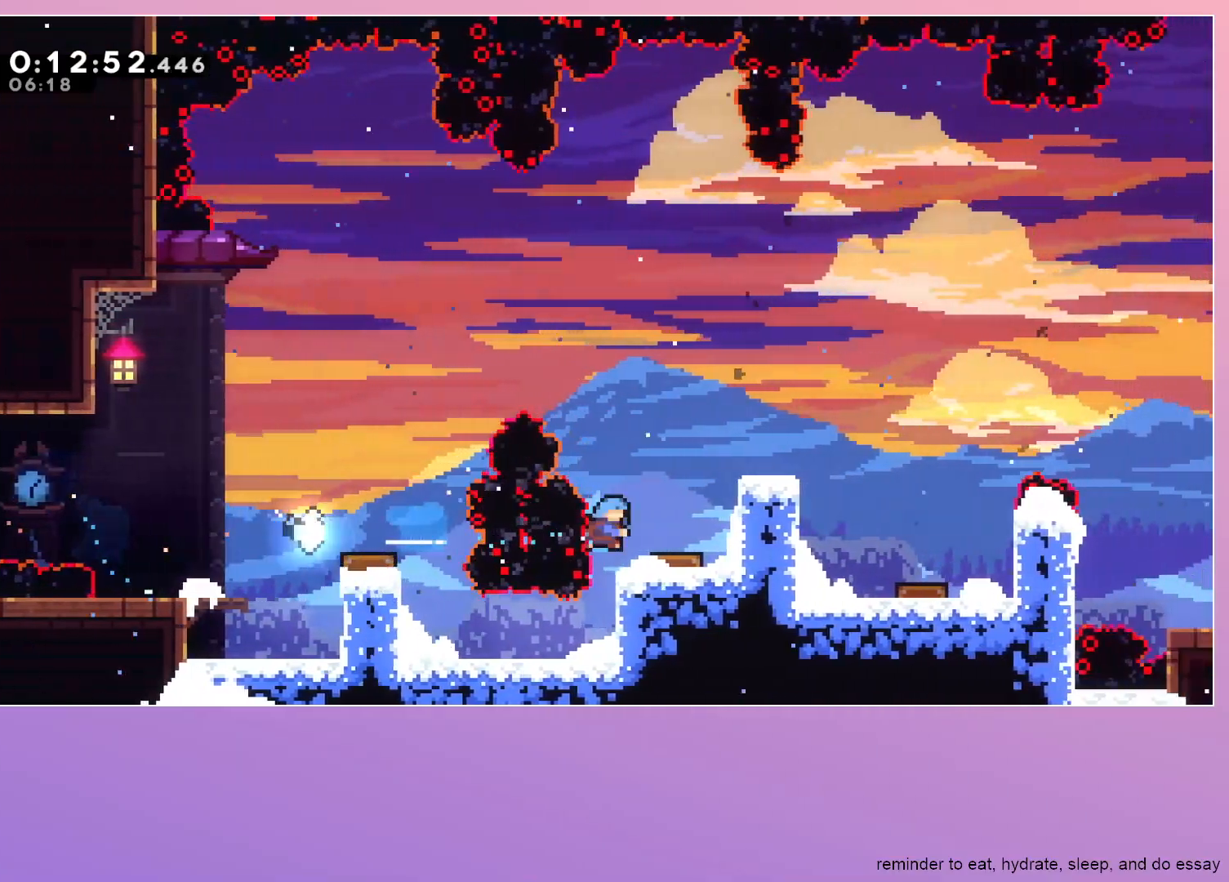
{"keys": ["dash", "right"], "events": [[50, "dash", "up"], [133, "jump", "up"], [367, "dash", "down"]]}
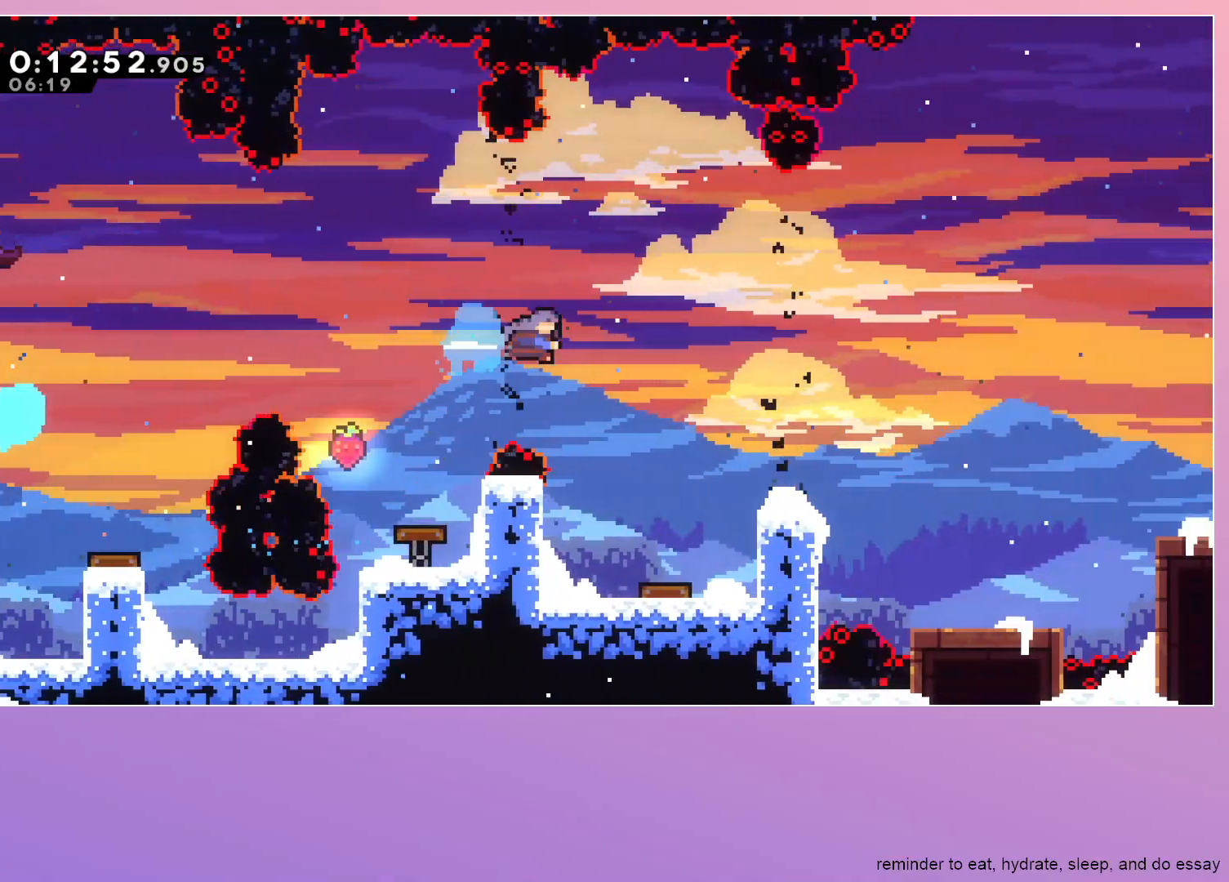
{"keys": ["dash", "grab", "right"], "events": [[17, "dash", "up"], [433, "grab", "down"], [483, "dash", "down"]]}
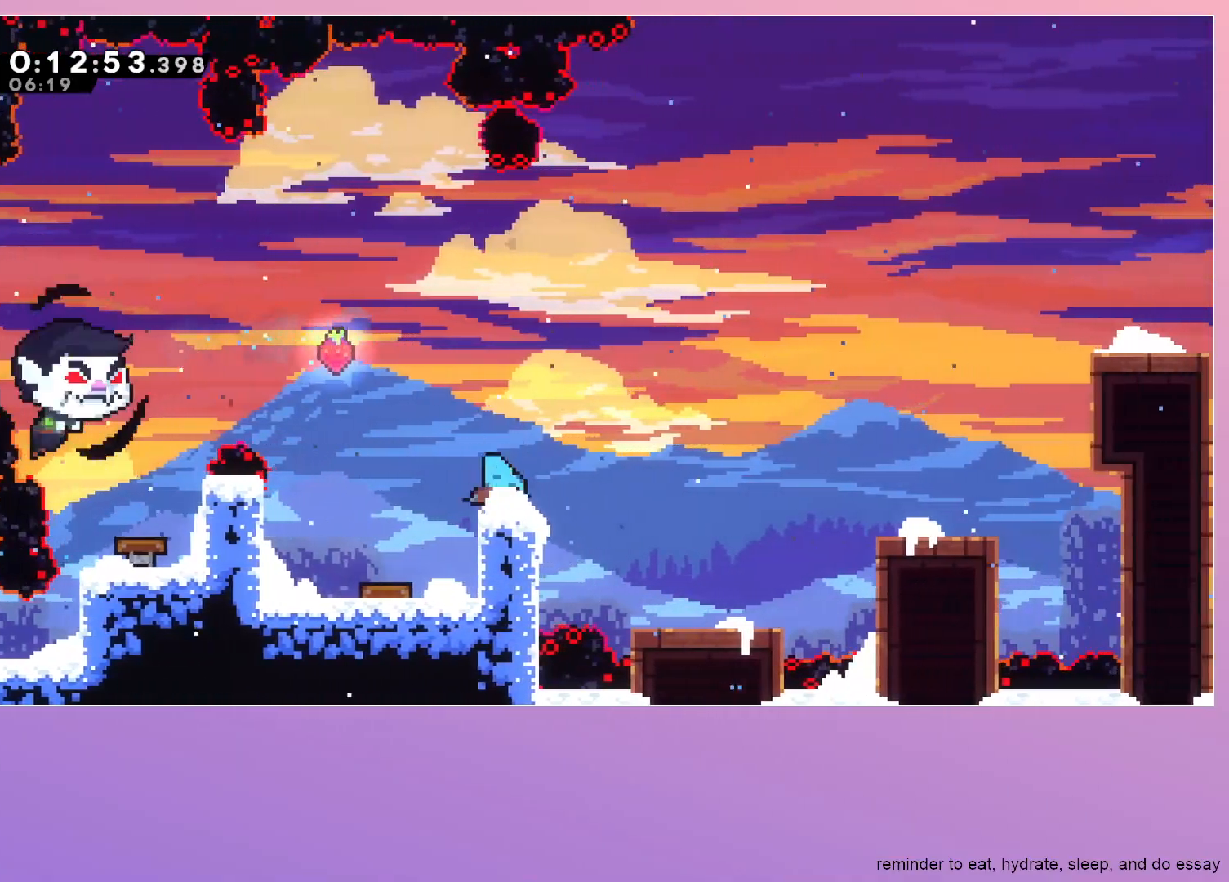
{"keys": ["grab", "jump", "right"], "events": [[33, "dash", "up"], [133, "jump", "down"], [217, "jump", "up"], [450, "jump", "down"]]}
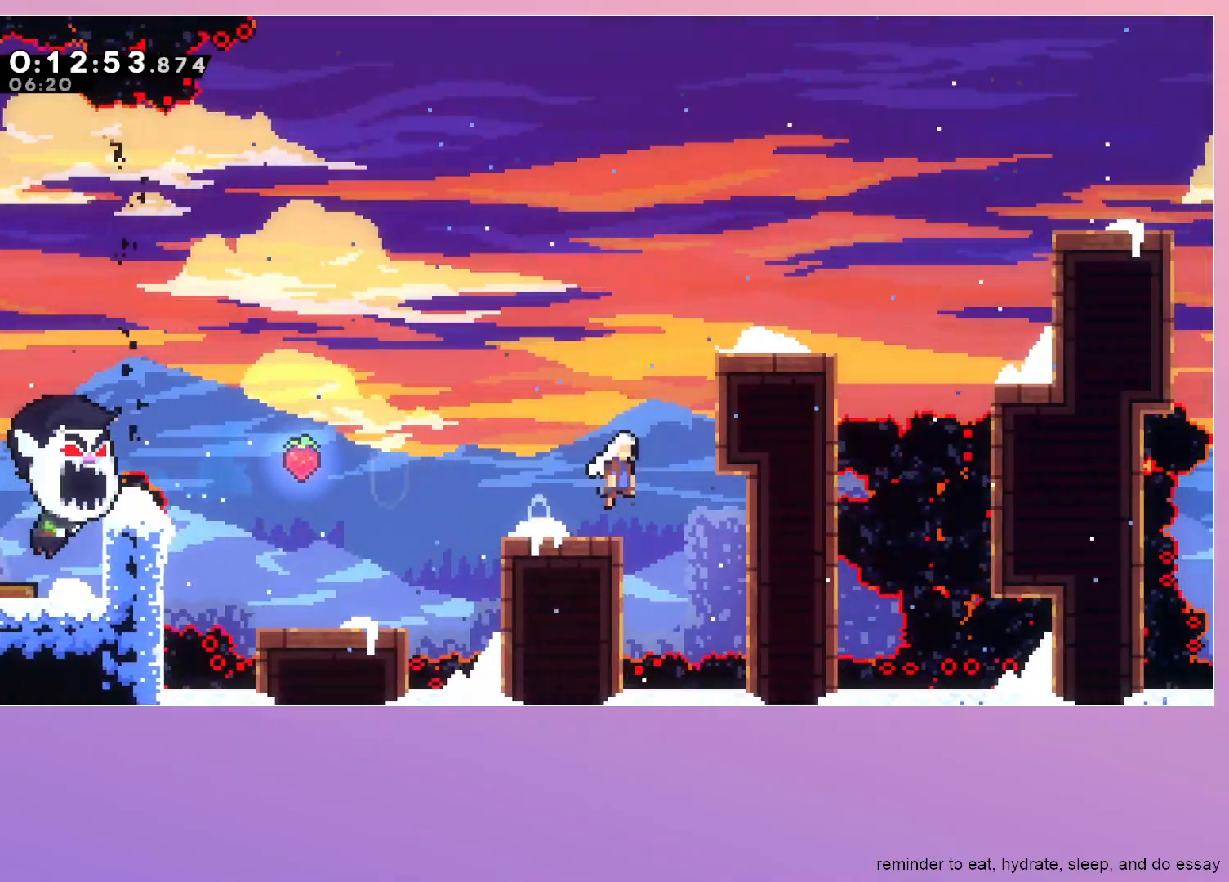
{"keys": ["dash", "down", "grab", "right"], "events": [[467, "dash", "down"], [467, "down", "down"], [467, "jump", "up"]]}
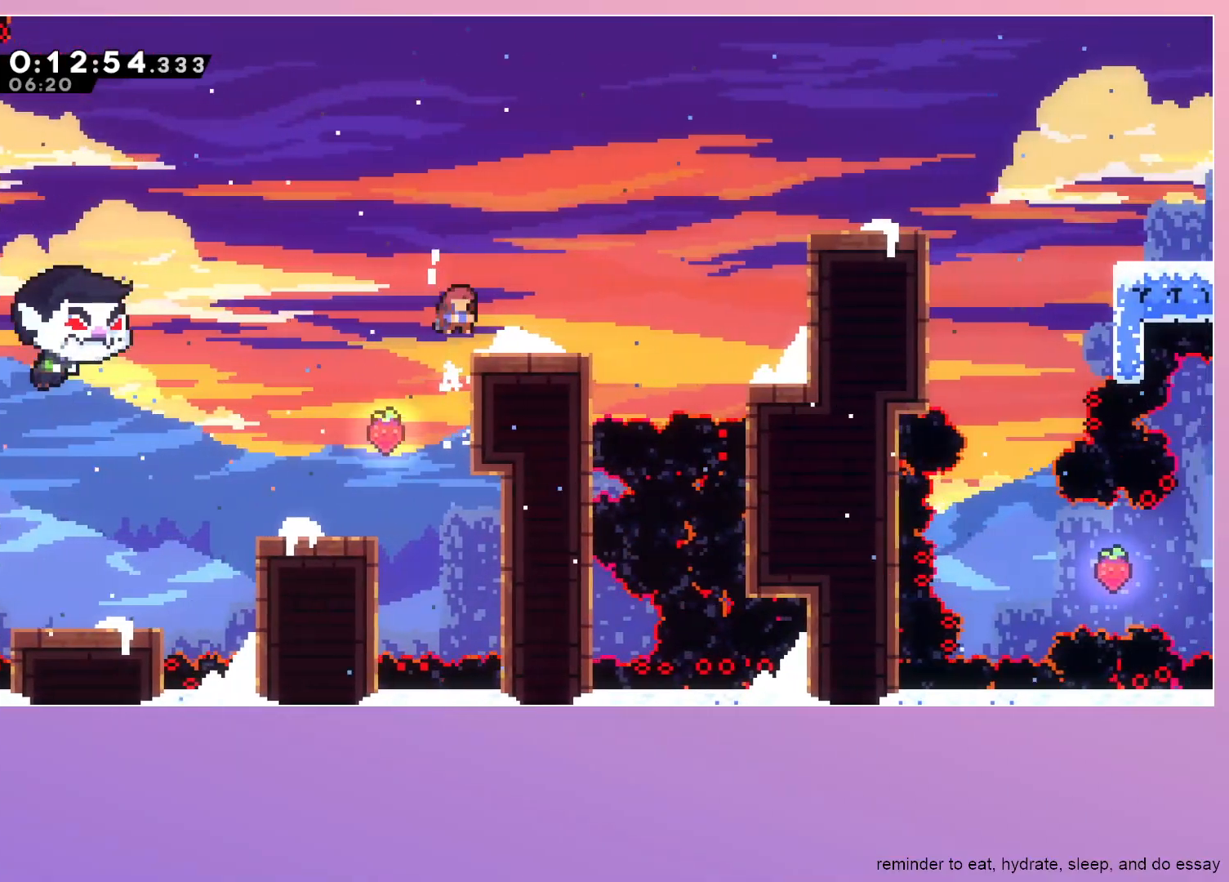
{"keys": ["grab", "jump", "right"], "events": [[117, "dash", "up"], [117, "down", "up"], [150, "jump", "down"]]}
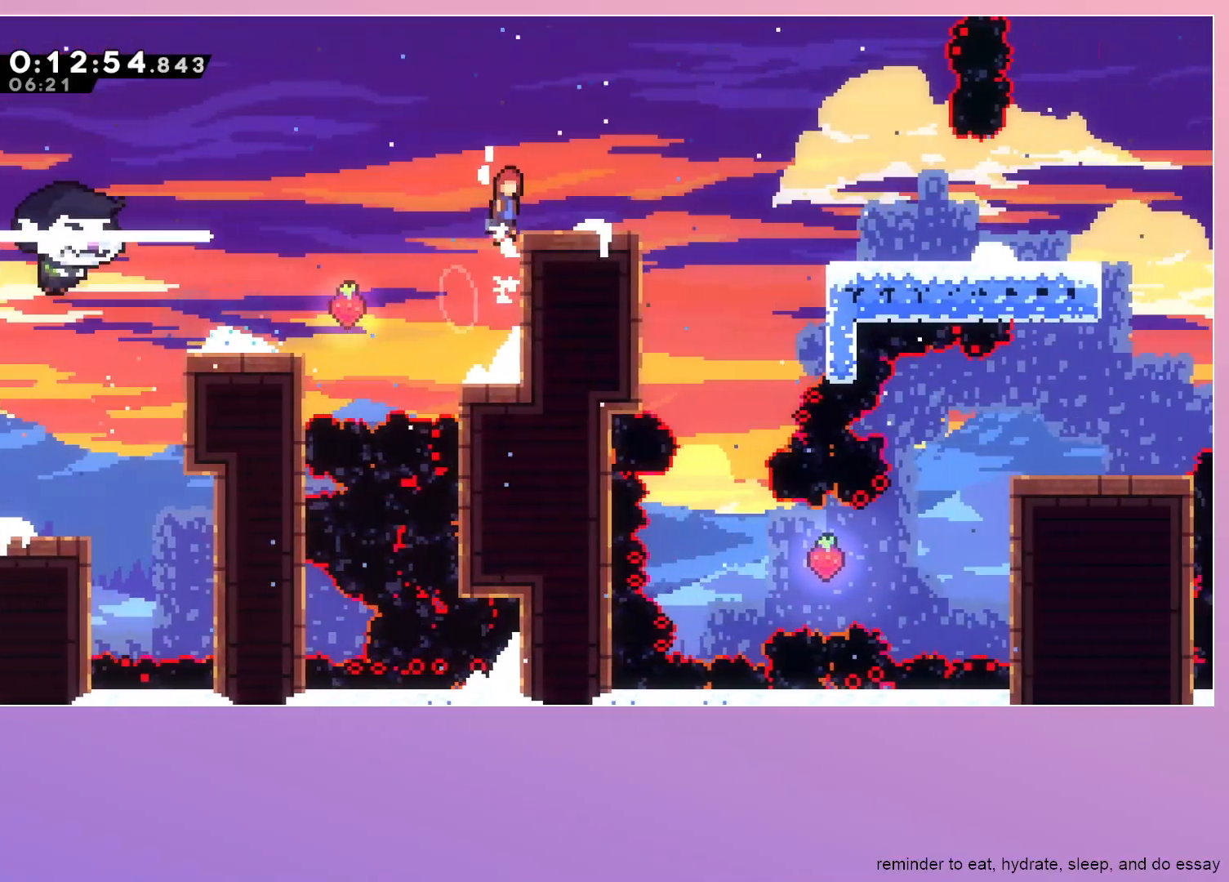
{"keys": ["down"], "events": [[133, "dash", "down"], [133, "down", "down"], [133, "grab", "up"], [167, "jump", "up"], [267, "dash", "up"], [450, "right", "up"]]}
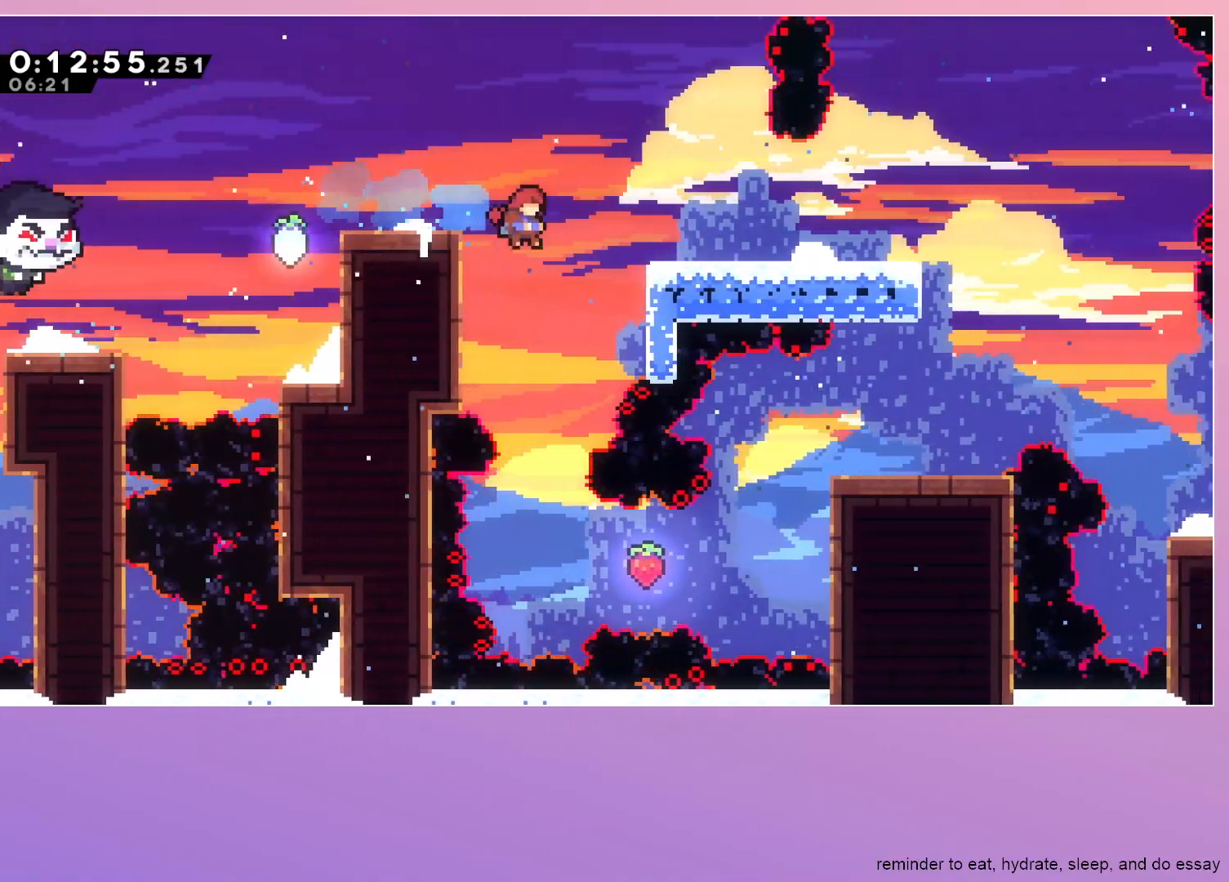
{"keys": ["dash", "right"], "events": [[317, "right", "down"], [367, "down", "up"], [467, "dash", "down"]]}
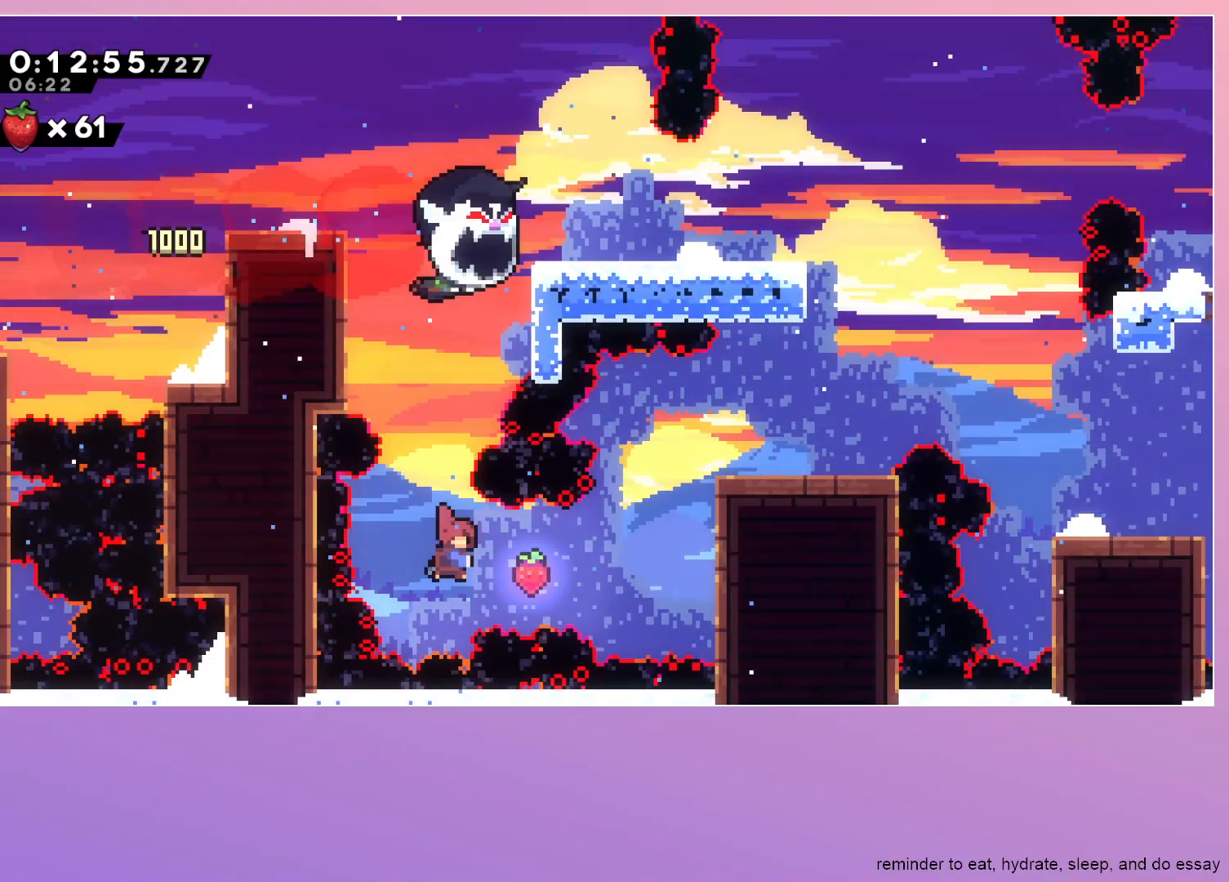
{"keys": ["grab", "jump", "right"], "events": [[17, "grab", "down"], [150, "dash", "up"], [350, "jump", "down"]]}
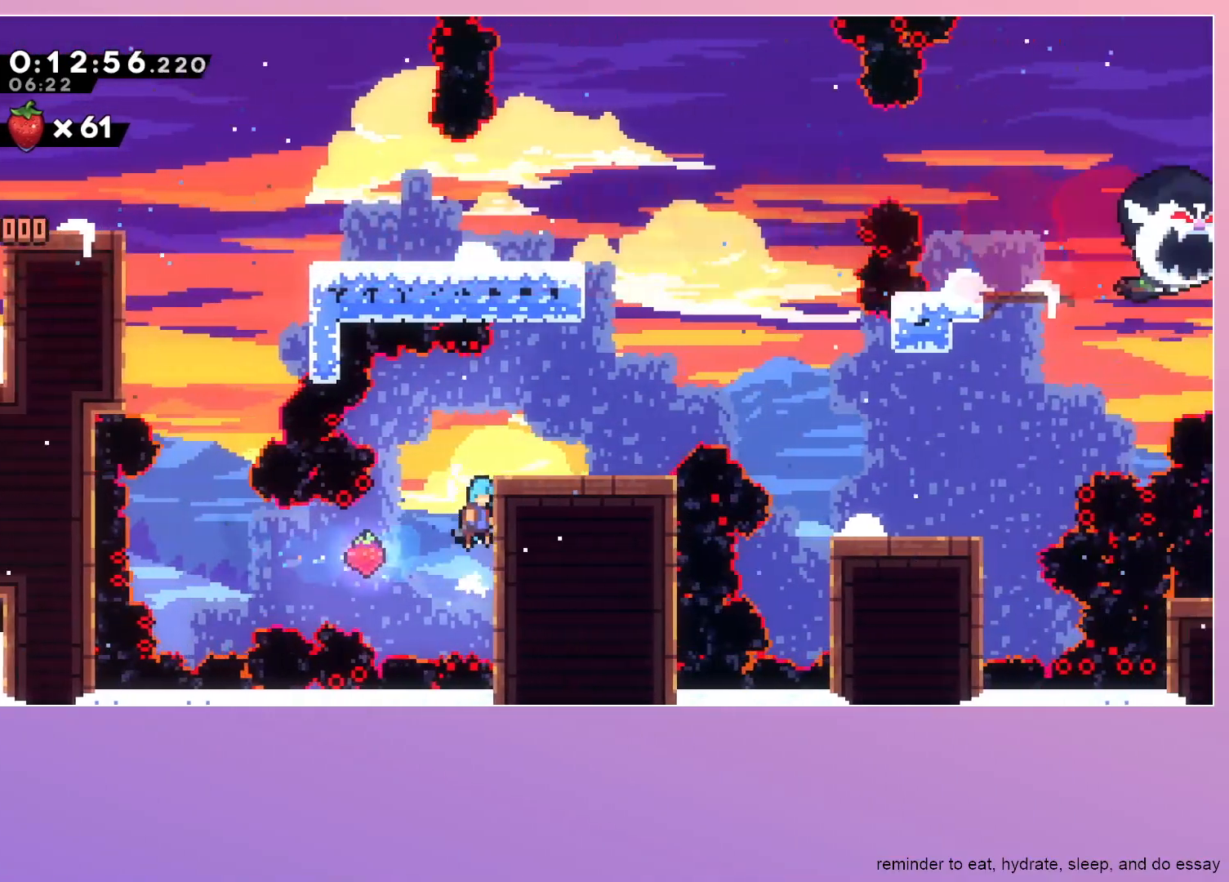
{"keys": ["dash", "down", "jump", "right"], "events": [[217, "grab", "up"], [217, "jump", "up"], [317, "right", "up"], [400, "down", "down"], [400, "right", "down"], [450, "dash", "down"], [500, "jump", "down"]]}
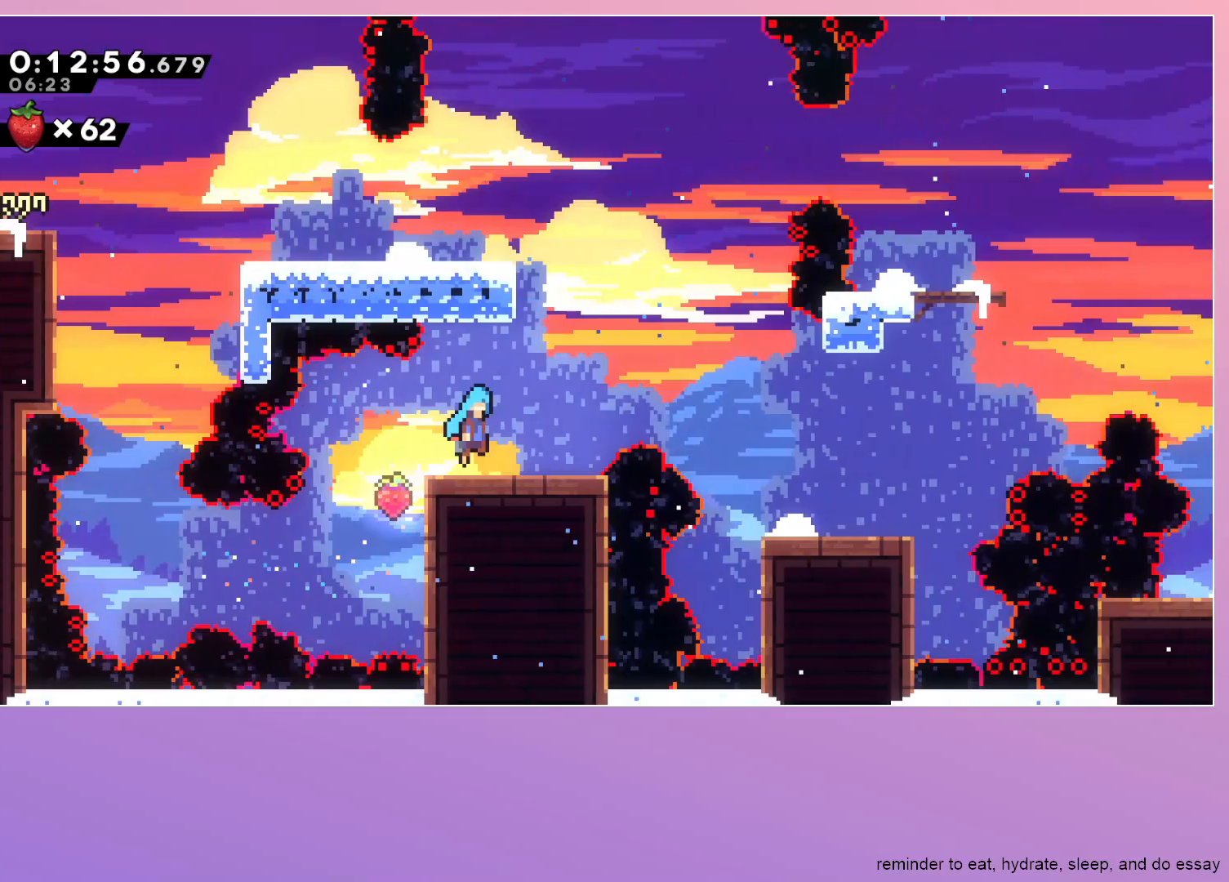
{"keys": ["jump", "right", "up"], "events": [[133, "dash", "up"], [133, "down", "up"], [133, "jump", "up"], [367, "jump", "down"], [467, "up", "down"]]}
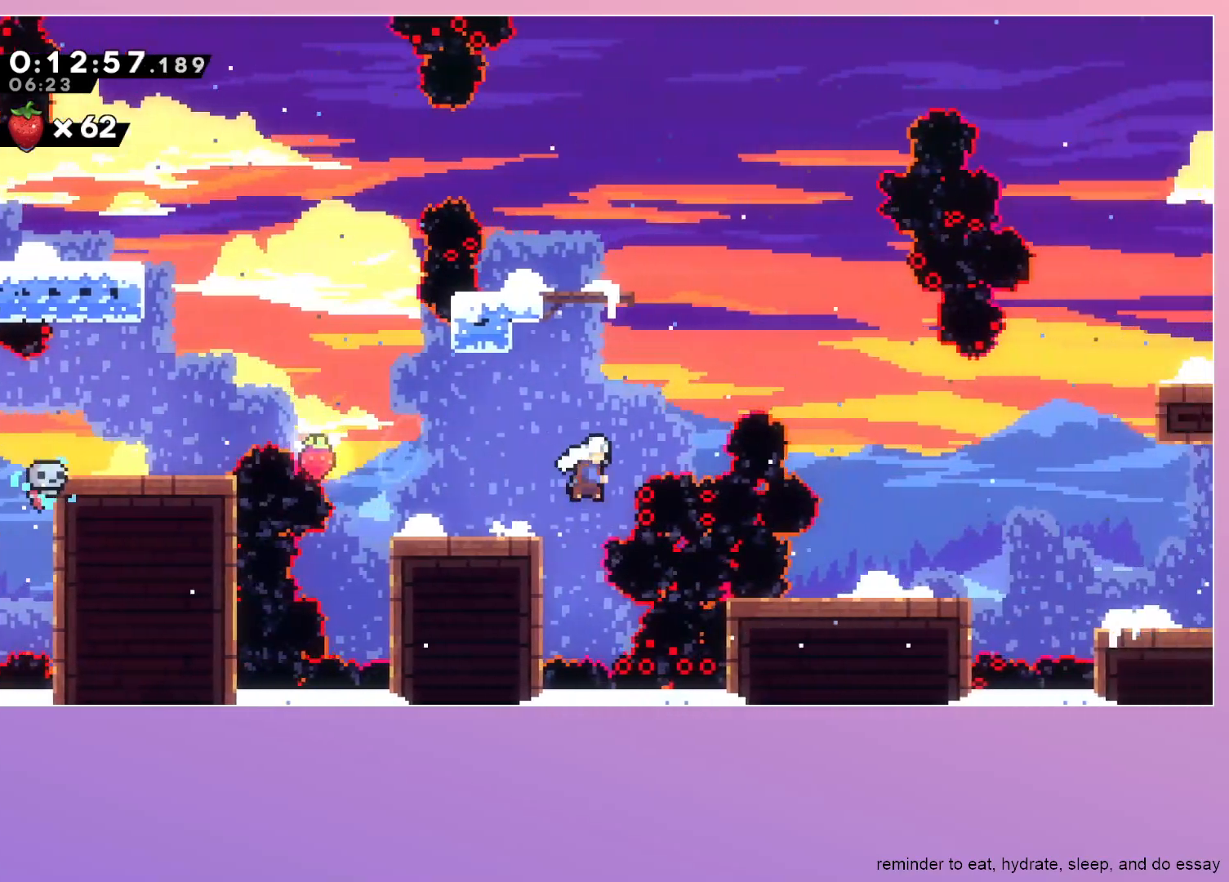
{"keys": ["down", "right"], "events": [[17, "dash", "down"], [117, "jump", "up"], [150, "dash", "up"], [150, "up", "up"], [250, "down", "down"]]}
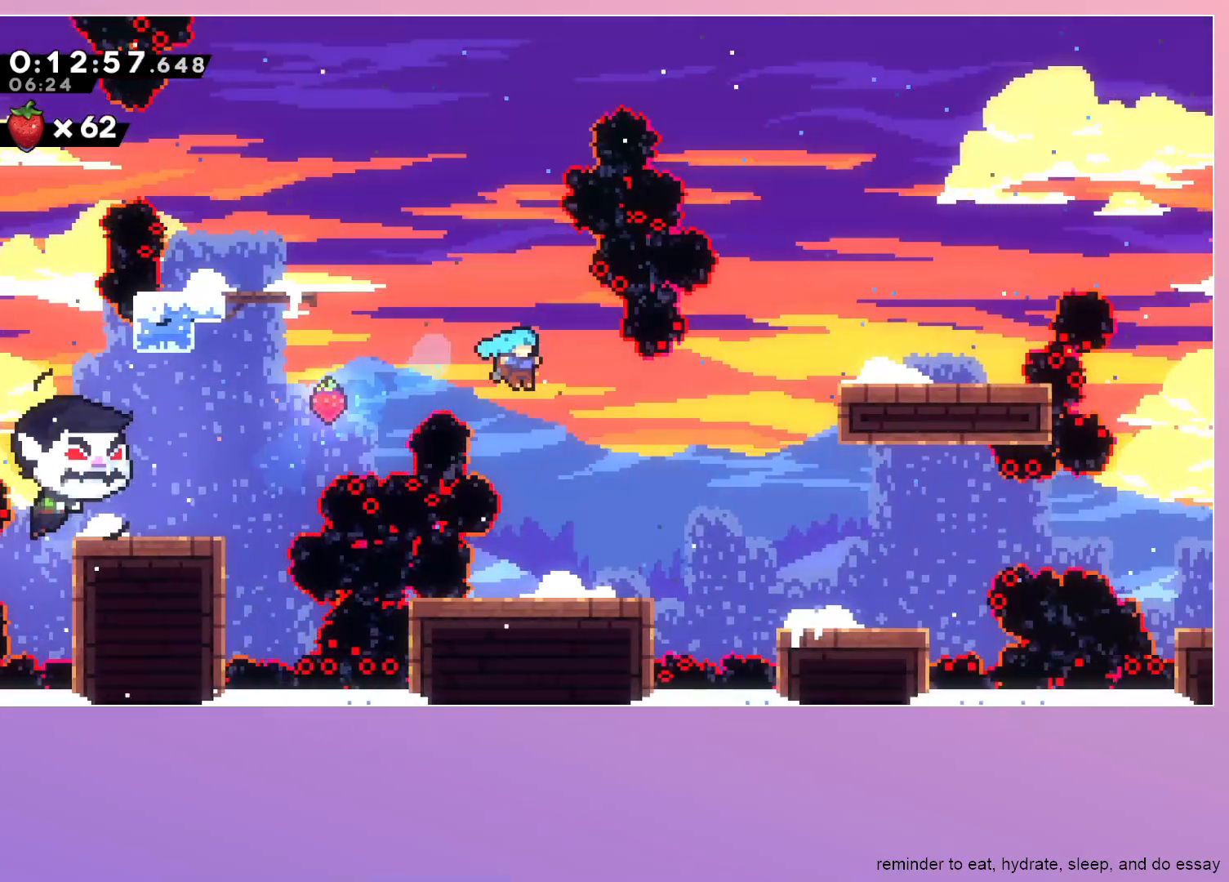
{"keys": ["right"], "events": [[33, "right", "up"], [217, "right", "down"], [317, "dash", "down"], [450, "dash", "up"], [450, "down", "up"]]}
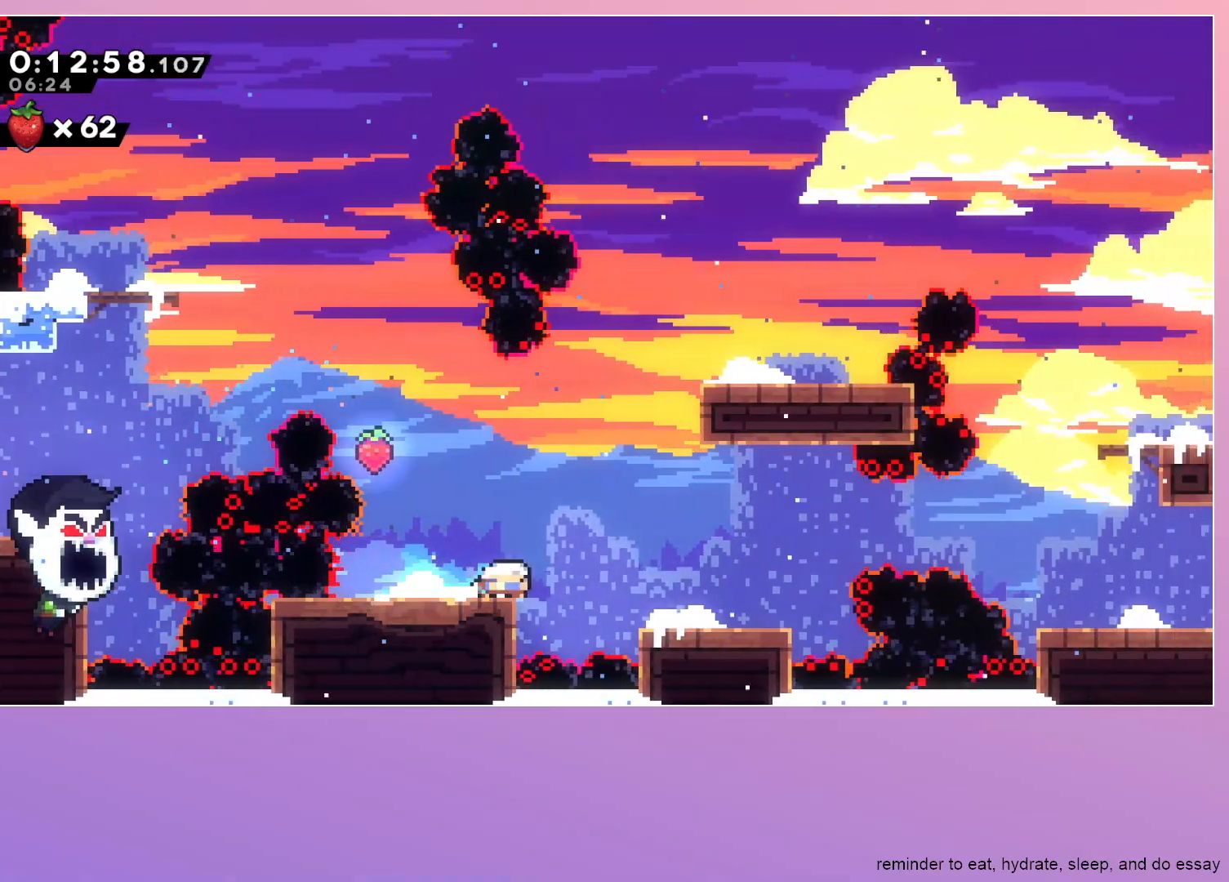
{"keys": ["dash", "jump", "right", "up"], "events": [[50, "jump", "down"], [417, "dash", "down"], [417, "up", "down"]]}
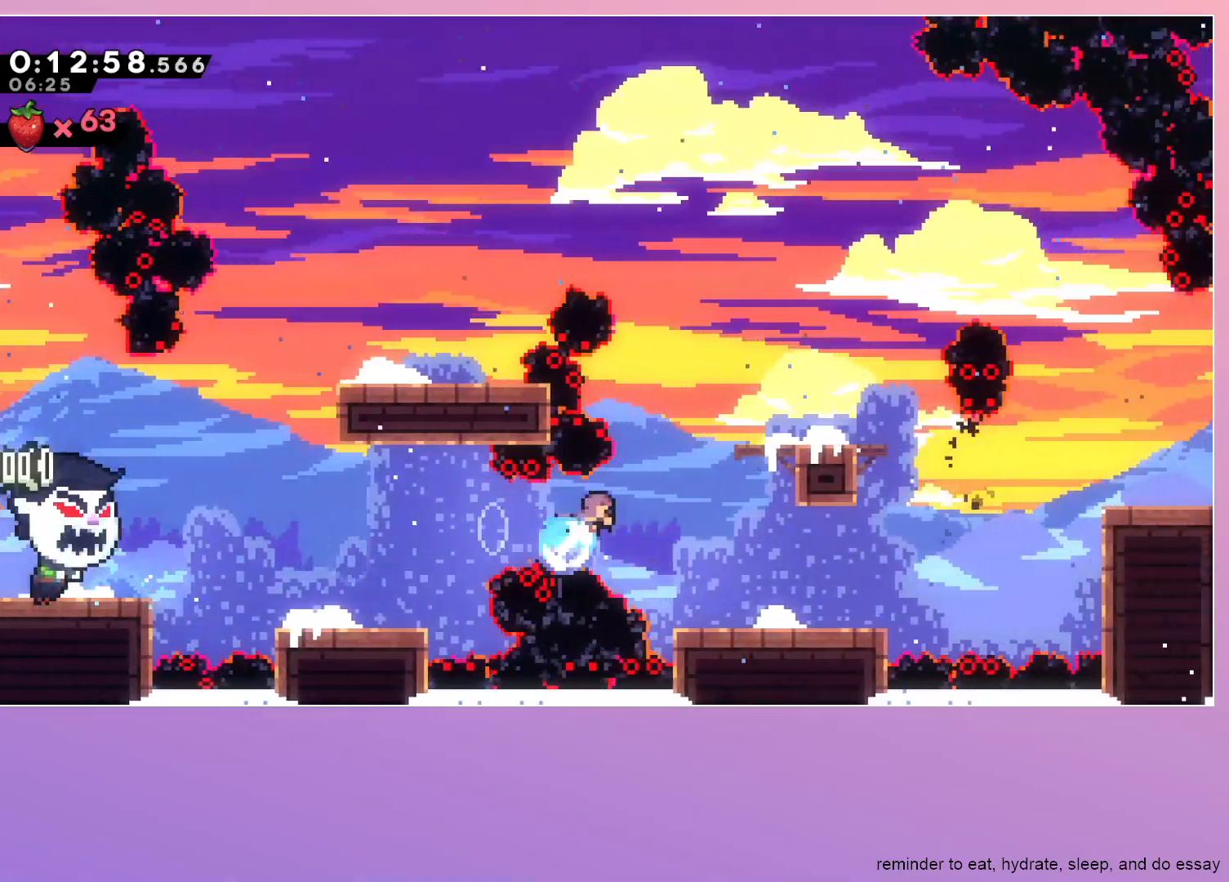
{"keys": ["dash", "right"], "events": [[17, "dash", "up"], [17, "up", "up"], [67, "jump", "up"], [250, "right", "up"], [433, "right", "down"], [483, "dash", "down"]]}
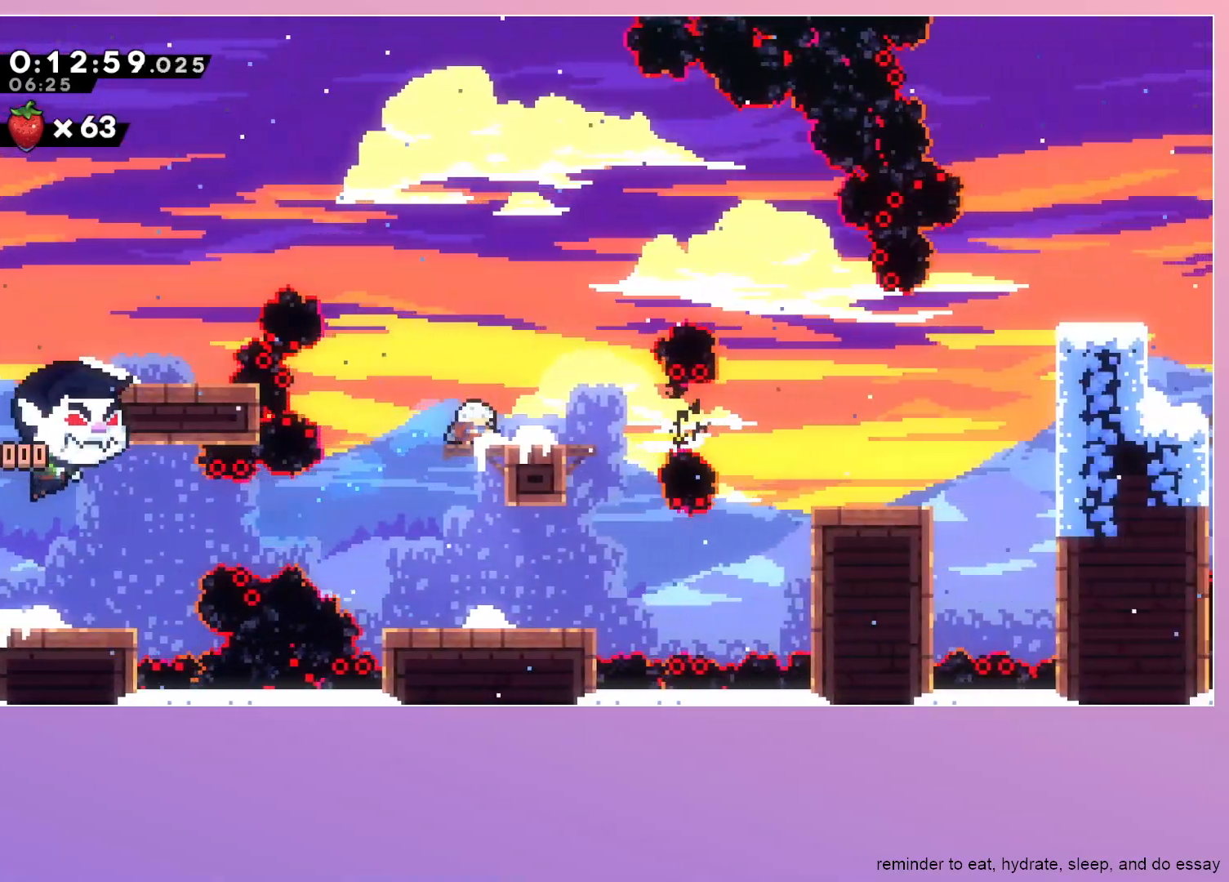
{"keys": ["right"], "events": [[33, "dash", "up"], [167, "jump", "down"], [217, "jump", "up"], [300, "up", "down"], [367, "dash", "down"], [450, "dash", "up"], [450, "up", "up"]]}
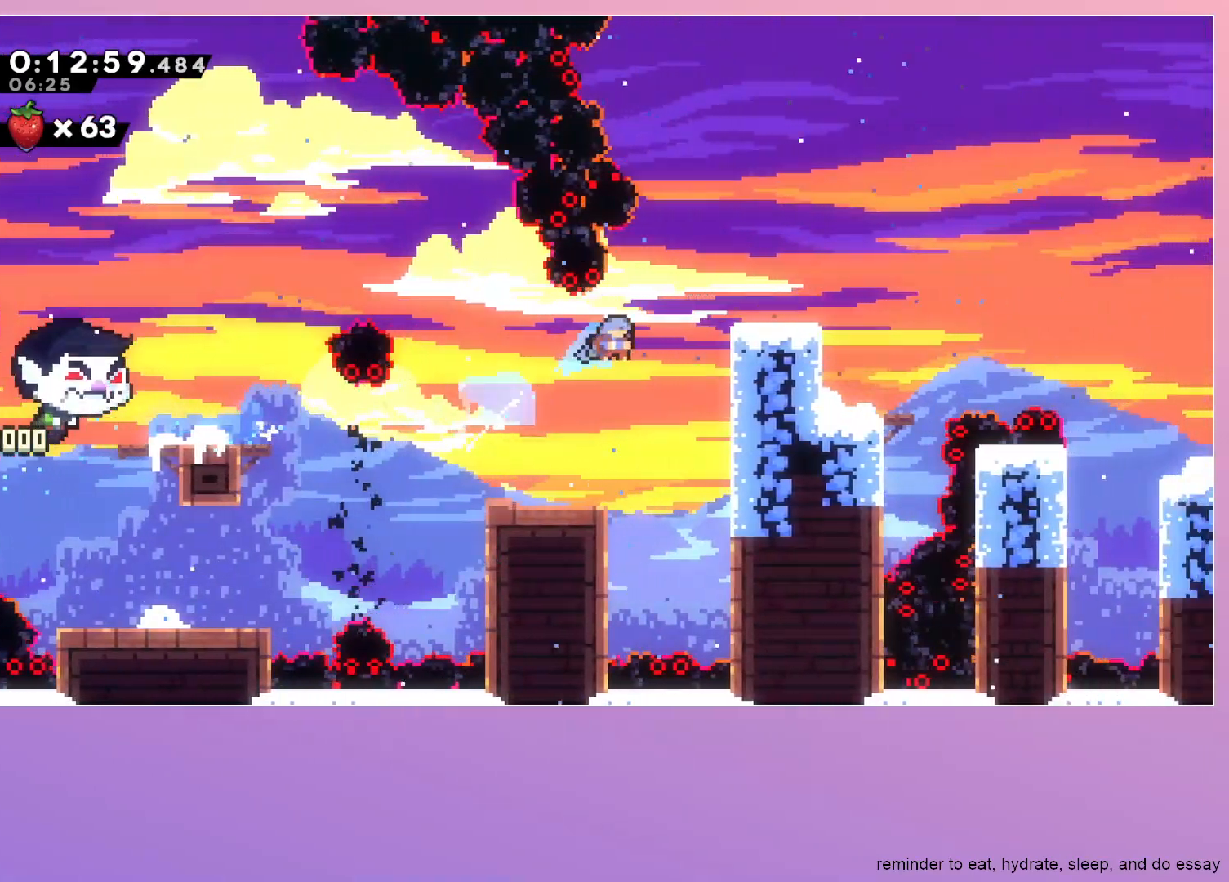
{"keys": ["right"], "events": [[183, "right", "up"], [383, "dash", "down"], [417, "right", "down"], [467, "dash", "up"]]}
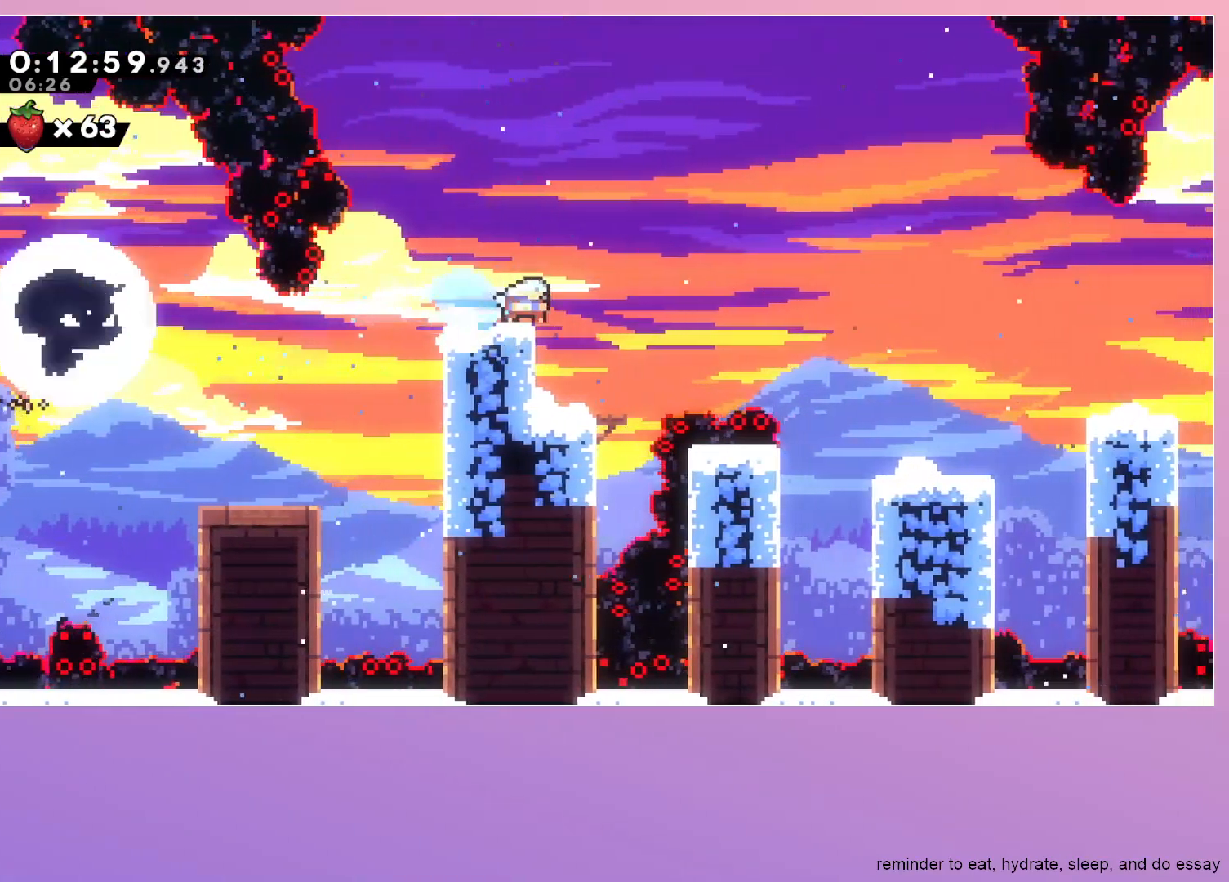
{"keys": ["dash", "down", "jump", "right"], "events": [[67, "jump", "down"], [383, "dash", "down"], [383, "down", "down"]]}
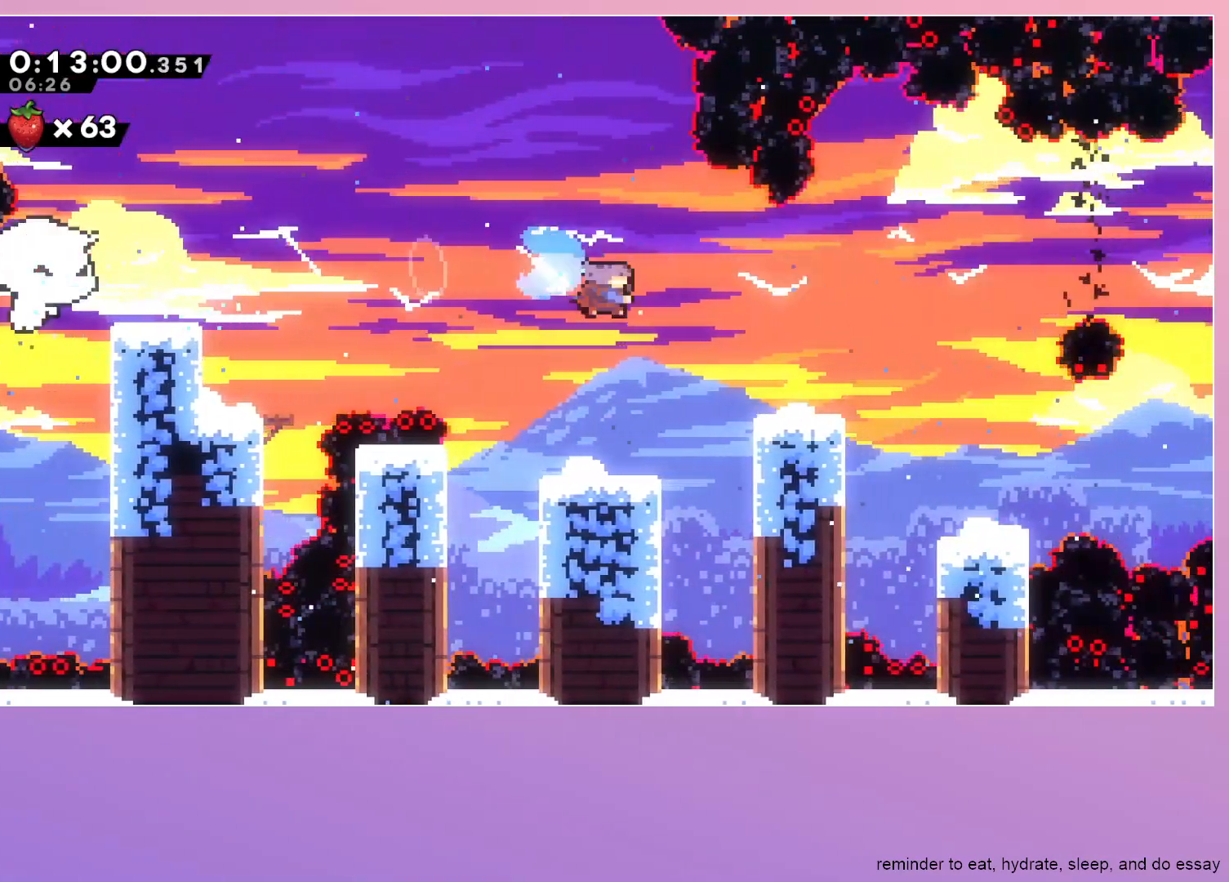
{"keys": ["grab", "right"], "events": [[67, "dash", "up"], [67, "jump", "up"], [233, "dash", "down"], [350, "dash", "up"], [400, "down", "up"], [400, "grab", "down"], [400, "jump", "down"], [500, "jump", "up"]]}
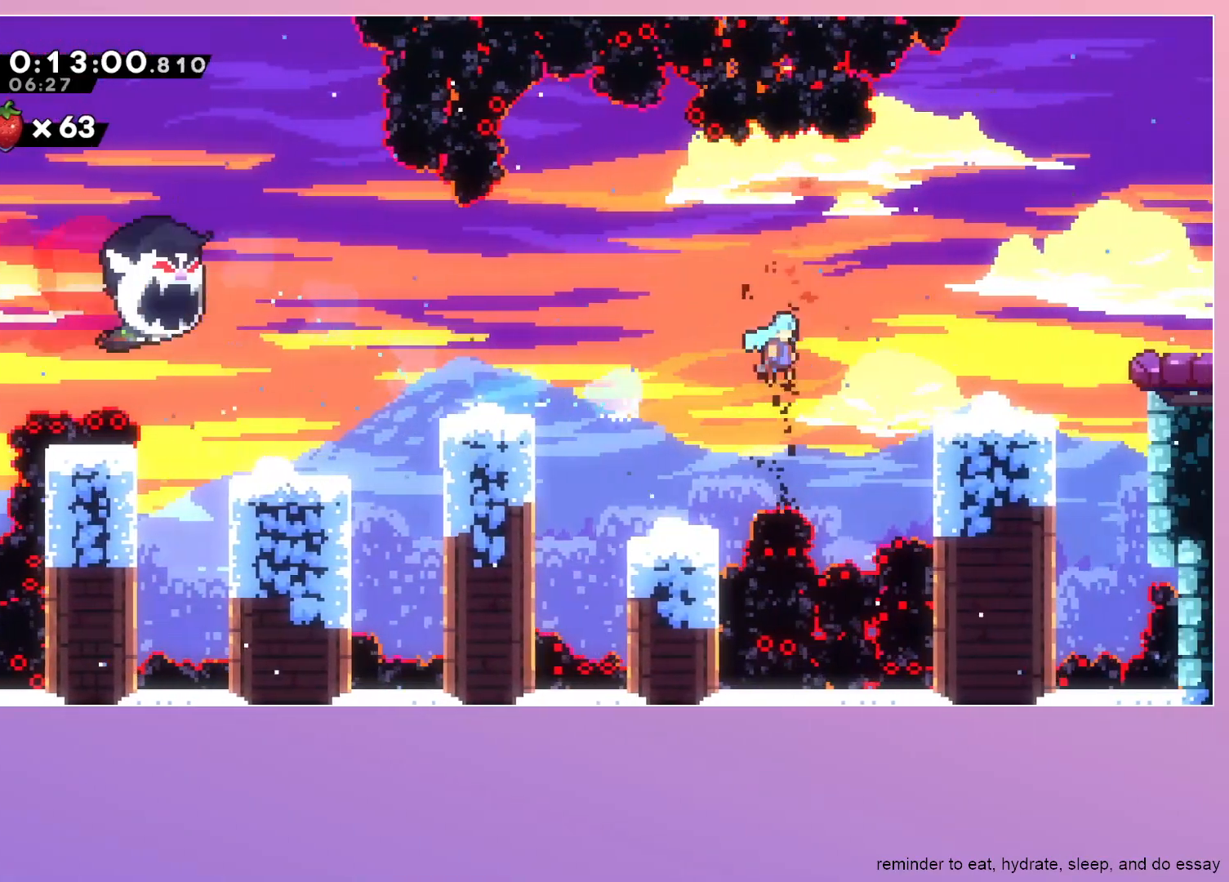
{"keys": ["dash", "down", "grab", "jump", "right"], "events": [[183, "jump", "down"], [367, "jump", "up"], [417, "dash", "down"], [417, "down", "down"], [467, "jump", "down"]]}
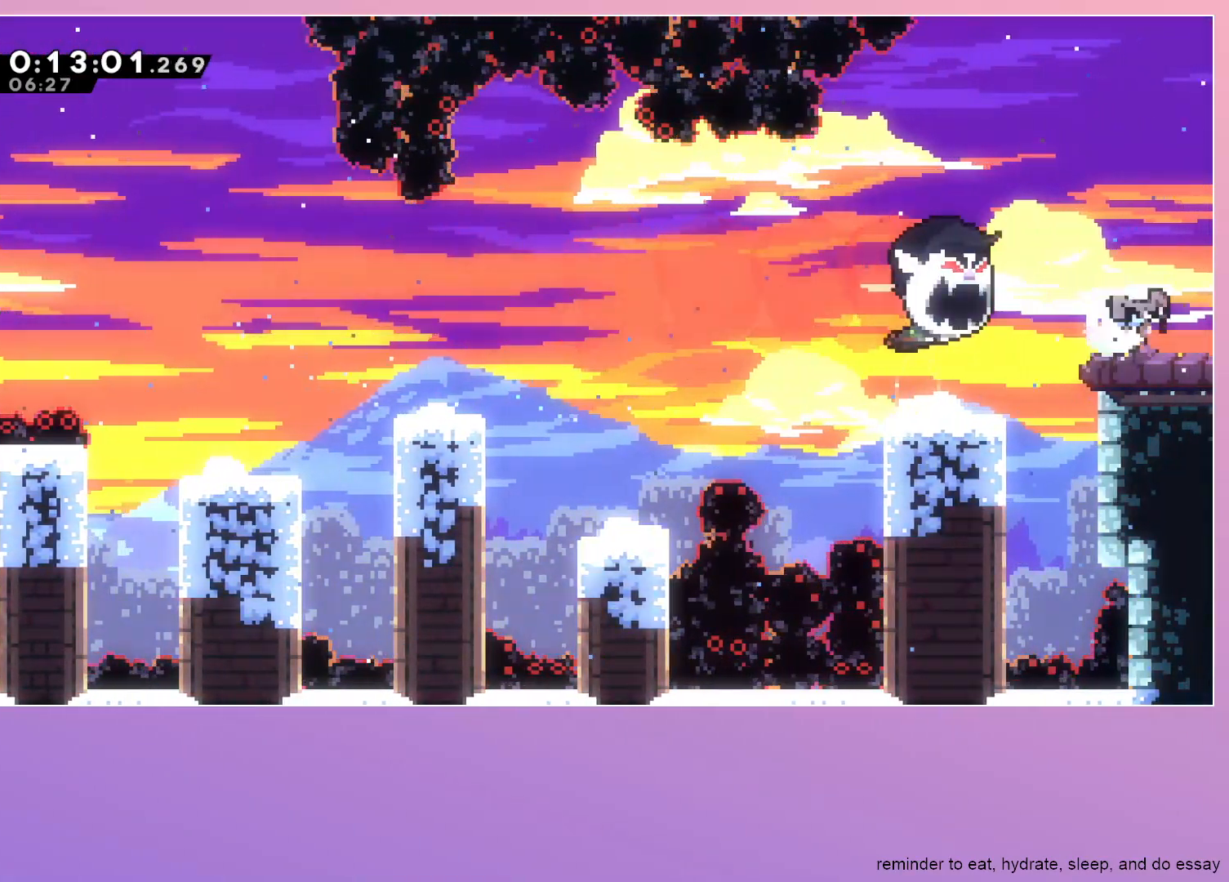
{"keys": [], "events": [[67, "dash", "up"], [67, "down", "up"], [67, "jump", "up"], [250, "grab", "up"], [250, "right", "up"]]}
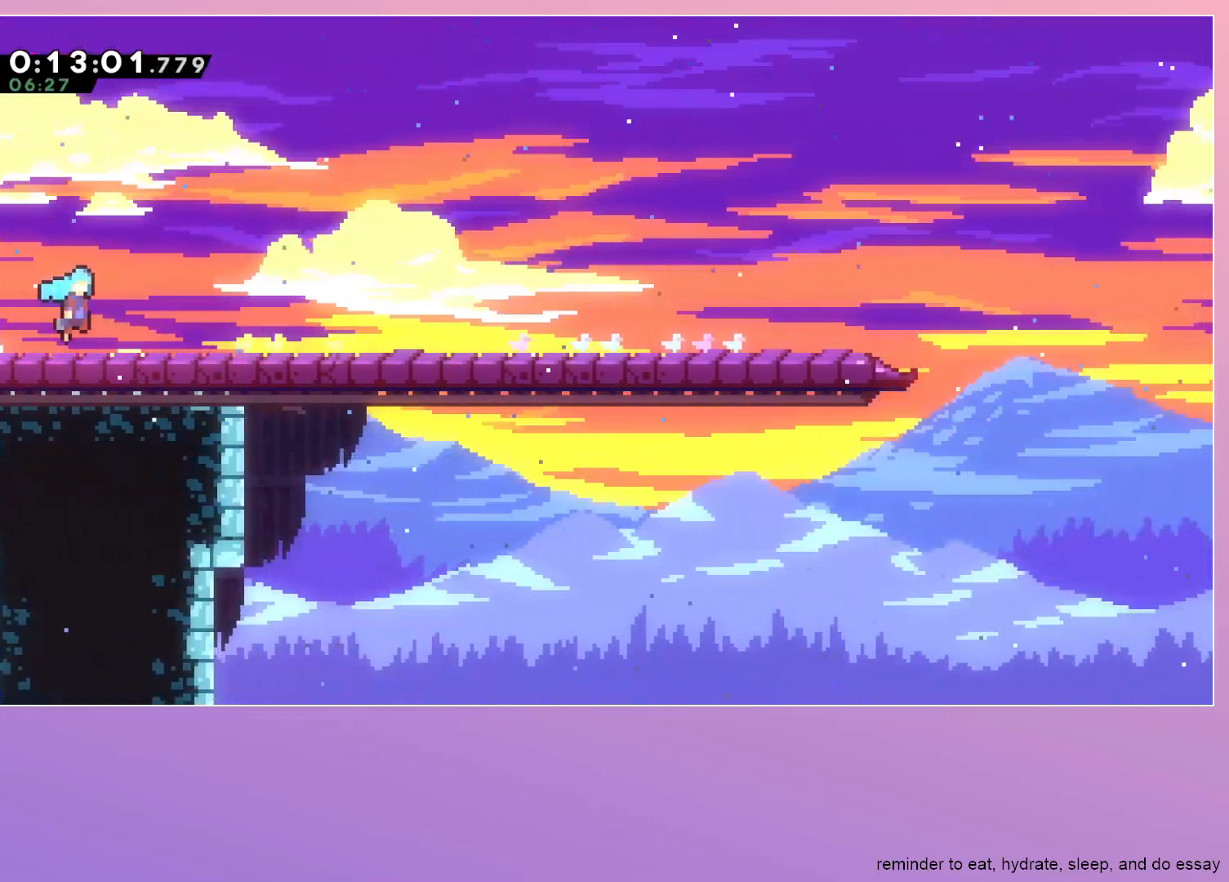
{"keys": [], "events": [[400, "dash", "down"], [450, "dash", "up"]]}